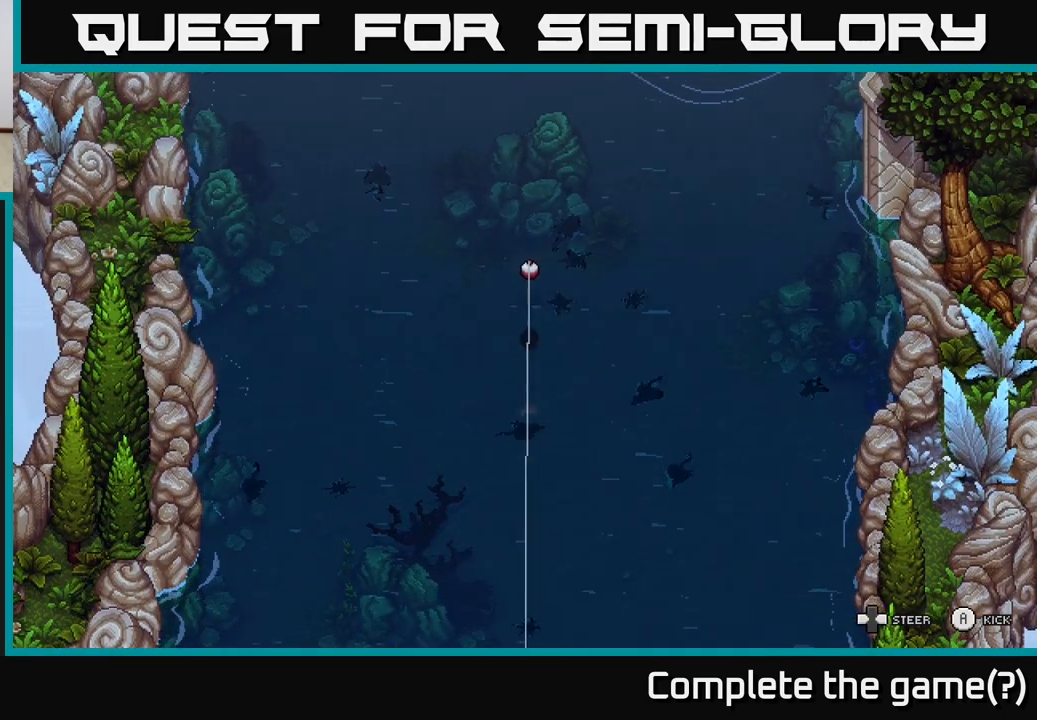
Gameplay with a controller (Xbox layout); each line is a JSON object with the inputs held at the frame after it. "events" lists button and stick changes between this image and that frame as [ms after this image, input, new state], when the widget could be followed in between.
{"buttons": ["A"], "left_stick": "down-left", "right_stick": "center", "events": []}
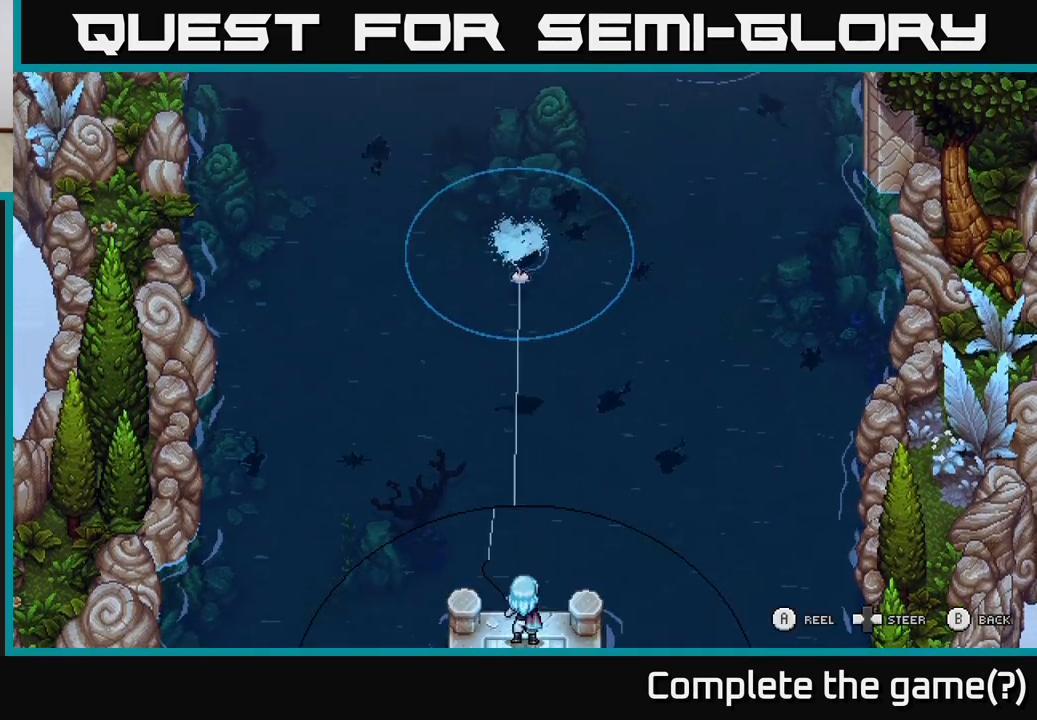
{"buttons": ["A"], "left_stick": "down", "right_stick": "center", "events": [[367, "left_stick", "down"]]}
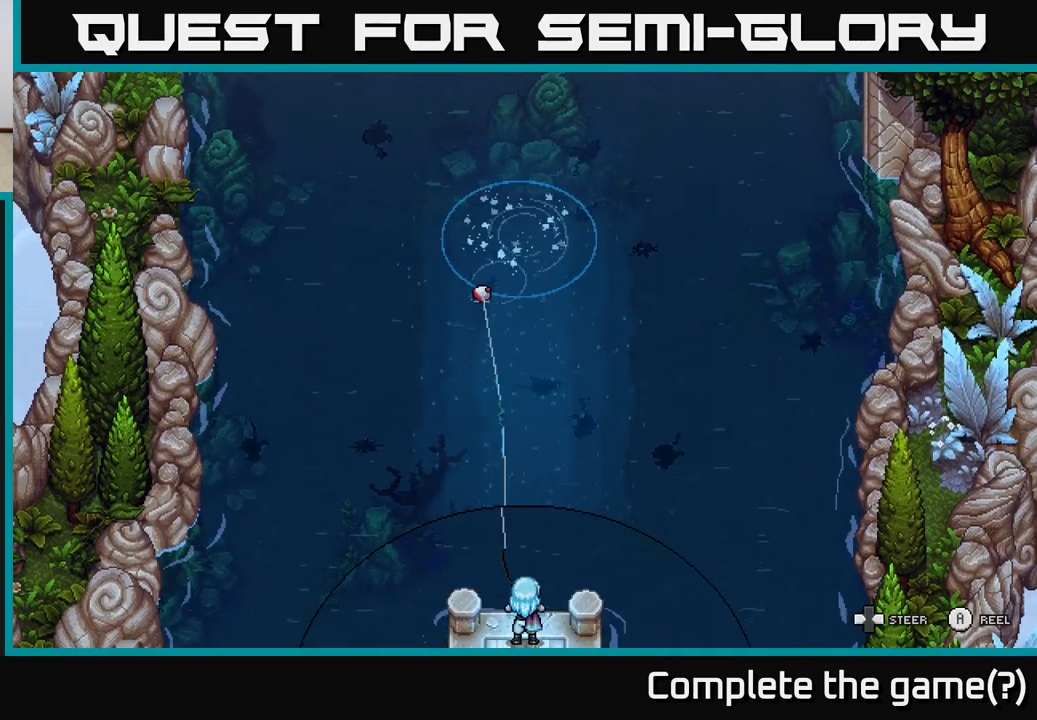
{"buttons": ["A"], "left_stick": "down", "right_stick": "center", "events": [[33, "left_stick", "down-right"], [500, "left_stick", "down"]]}
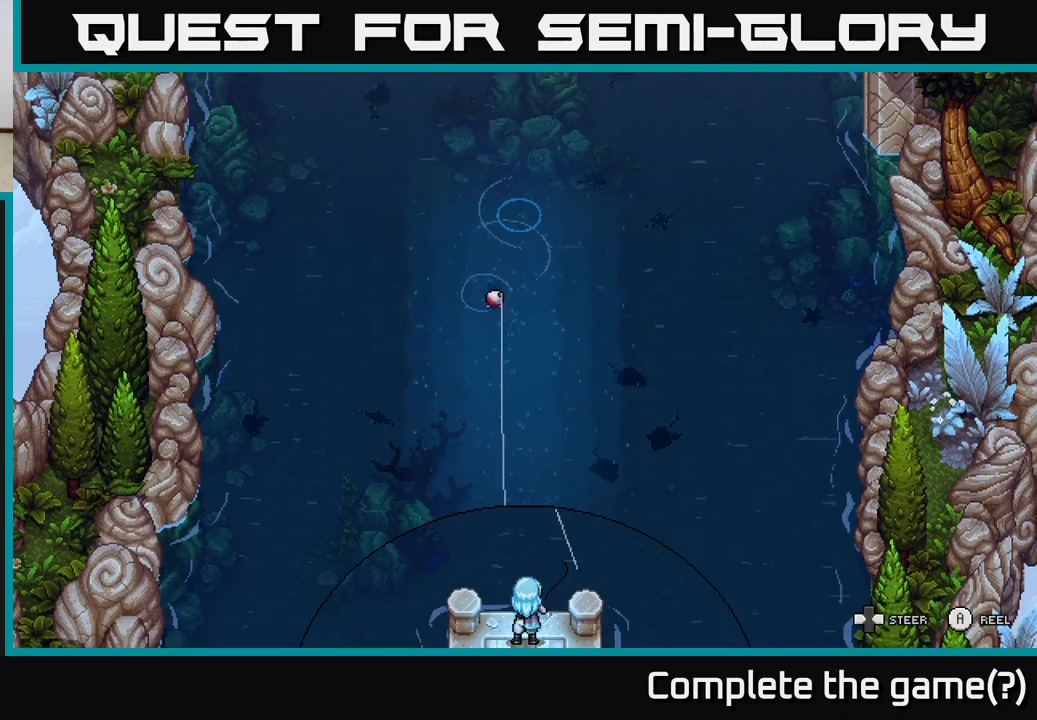
{"buttons": ["A"], "left_stick": "down", "right_stick": "center", "events": []}
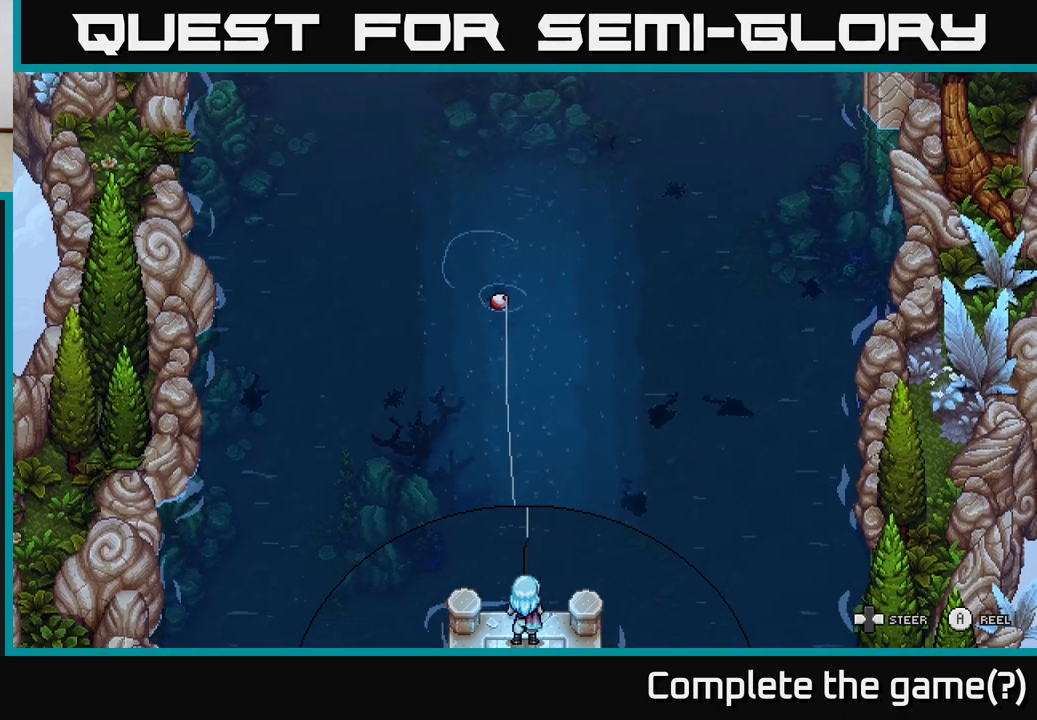
{"buttons": ["A"], "left_stick": "down", "right_stick": "center", "events": [[17, "left_stick", "down-right"], [433, "left_stick", "down"]]}
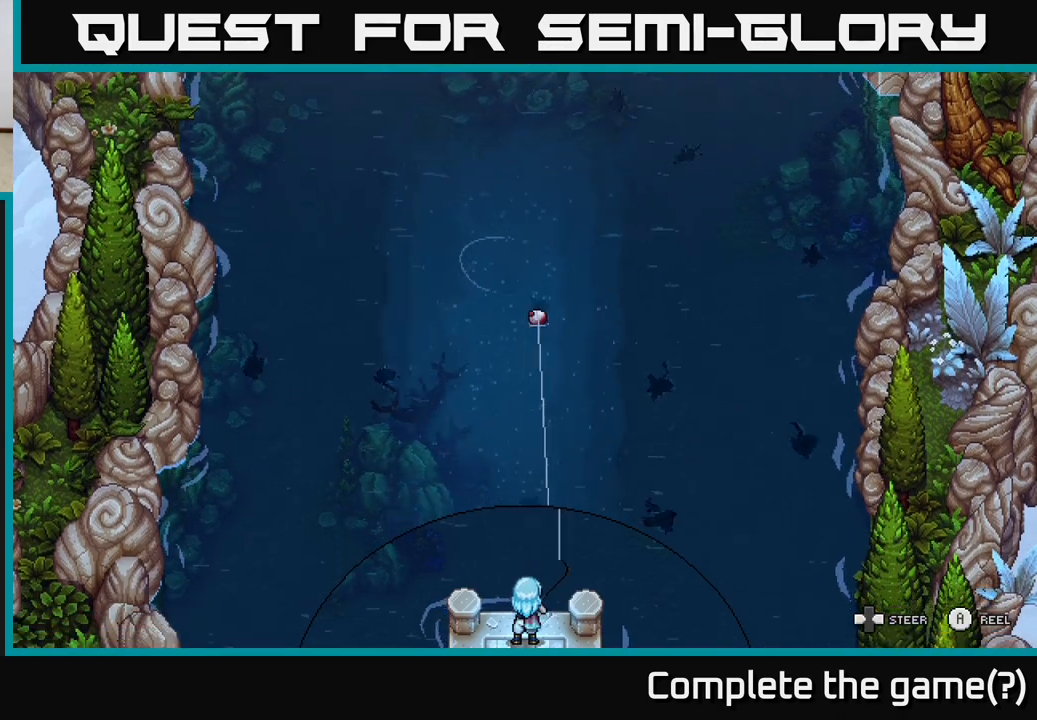
{"buttons": ["A"], "left_stick": "down", "right_stick": "center", "events": []}
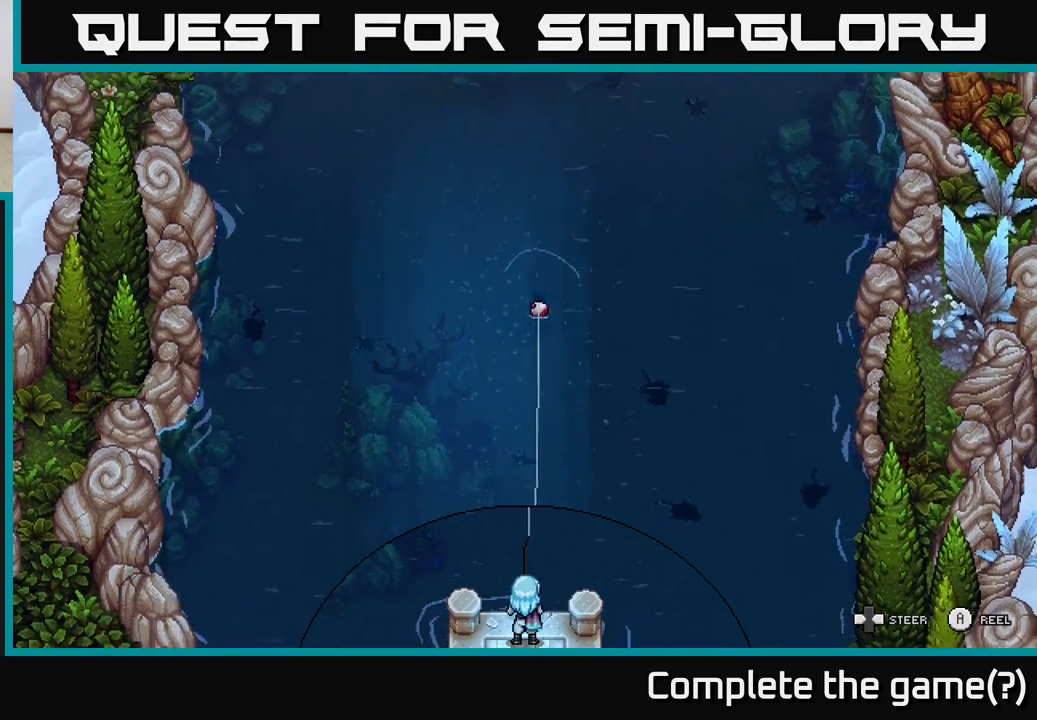
{"buttons": [], "left_stick": "center", "right_stick": "center", "events": [[117, "left_stick", "center"], [167, "A", "up"]]}
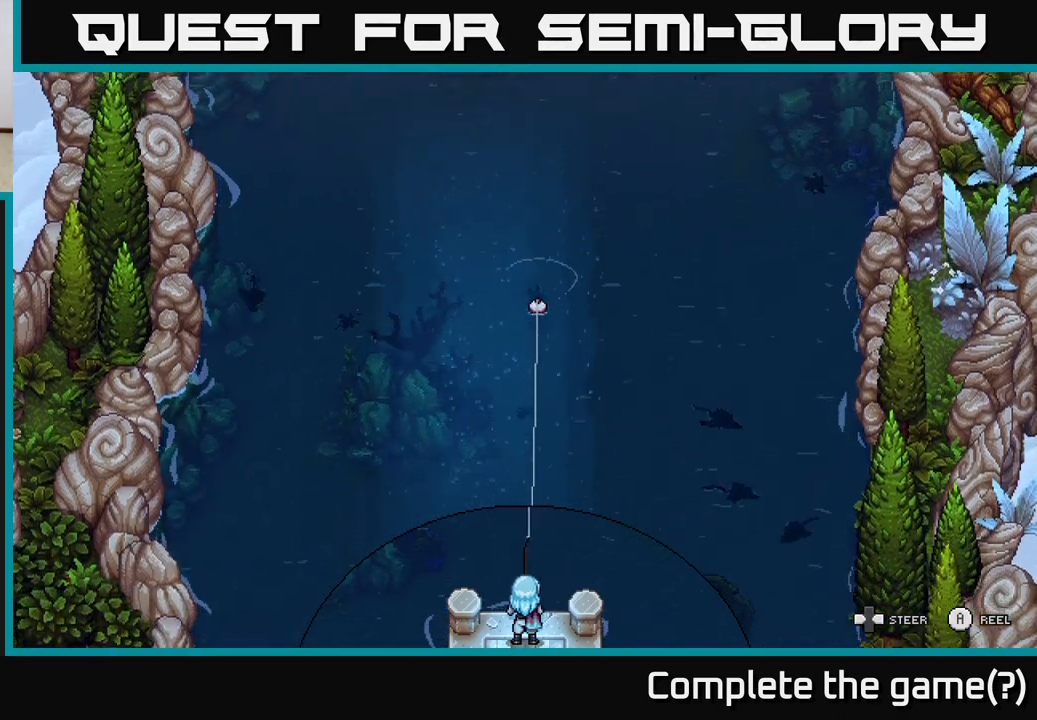
{"buttons": [], "left_stick": "center", "right_stick": "center", "events": [[83, "B", "down"], [267, "B", "up"]]}
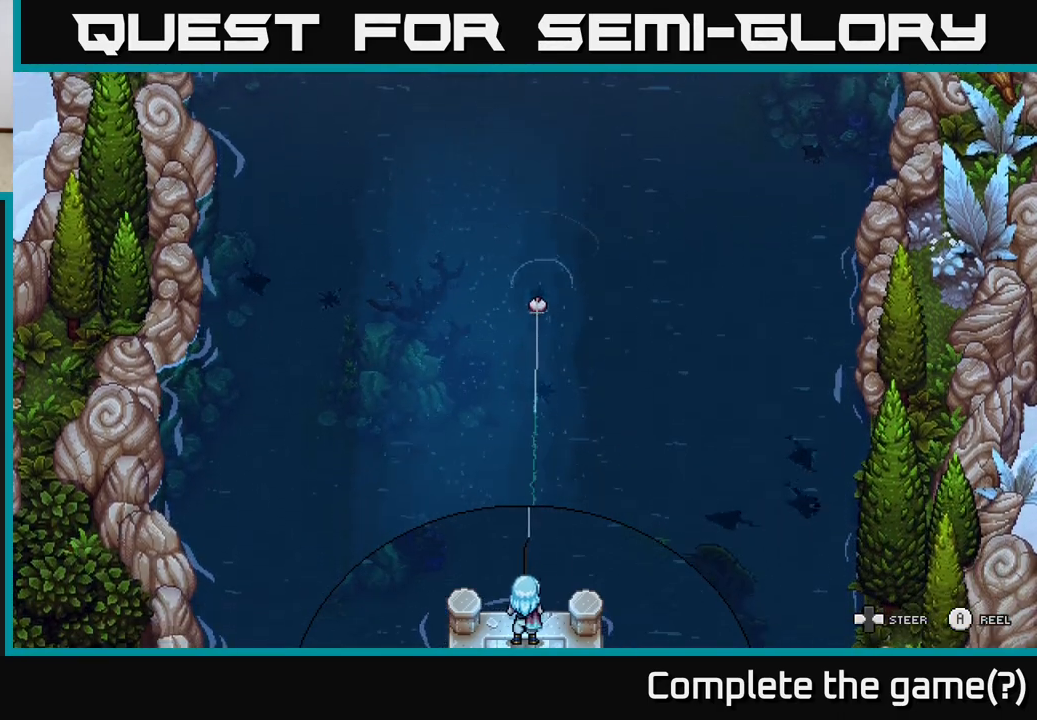
{"buttons": ["A"], "left_stick": "left", "right_stick": "center", "events": [[17, "B", "down"], [83, "B", "up"], [100, "left_stick", "left"], [233, "A", "down"]]}
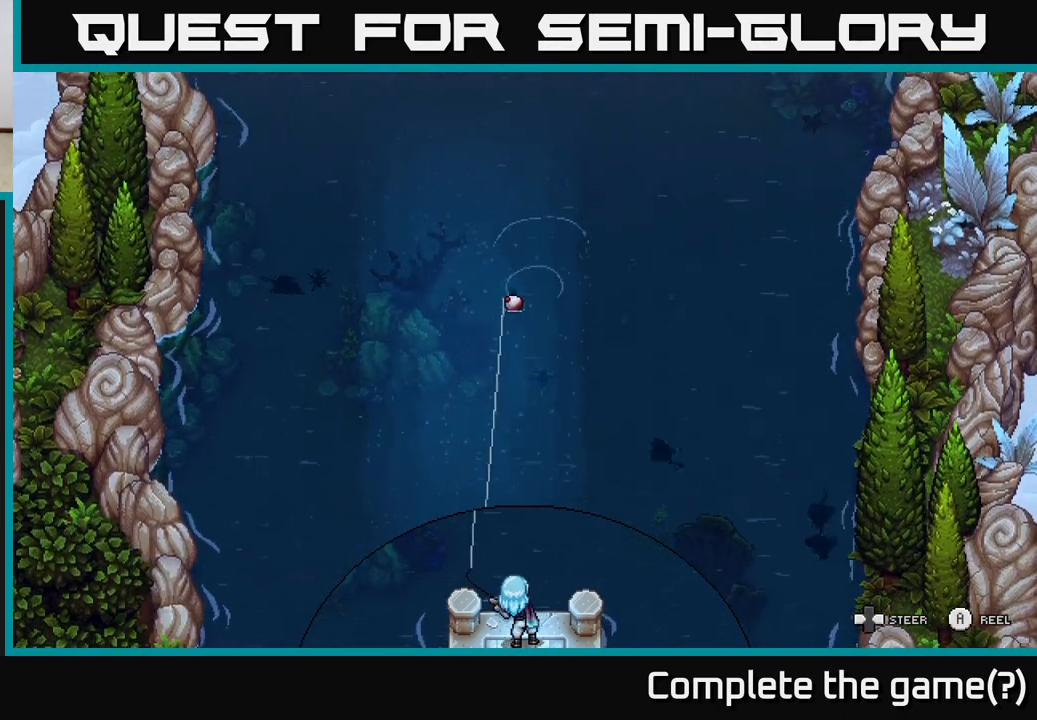
{"buttons": ["A"], "left_stick": "left", "right_stick": "center", "events": []}
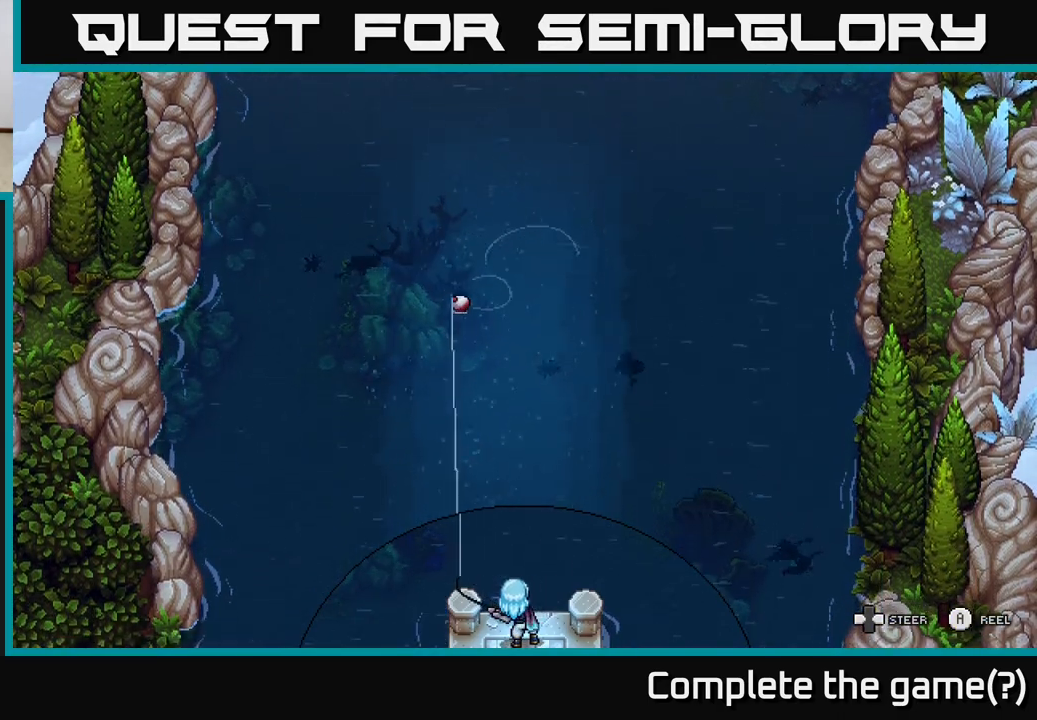
{"buttons": ["A"], "left_stick": "left", "right_stick": "center", "events": []}
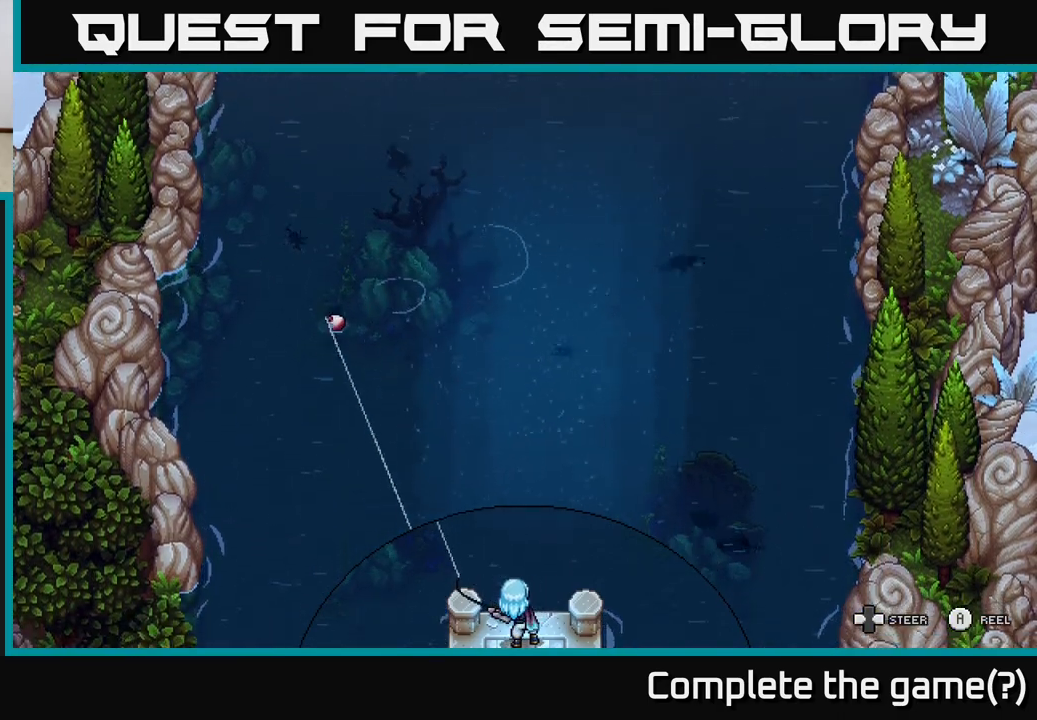
{"buttons": ["A"], "left_stick": "left", "right_stick": "center", "events": []}
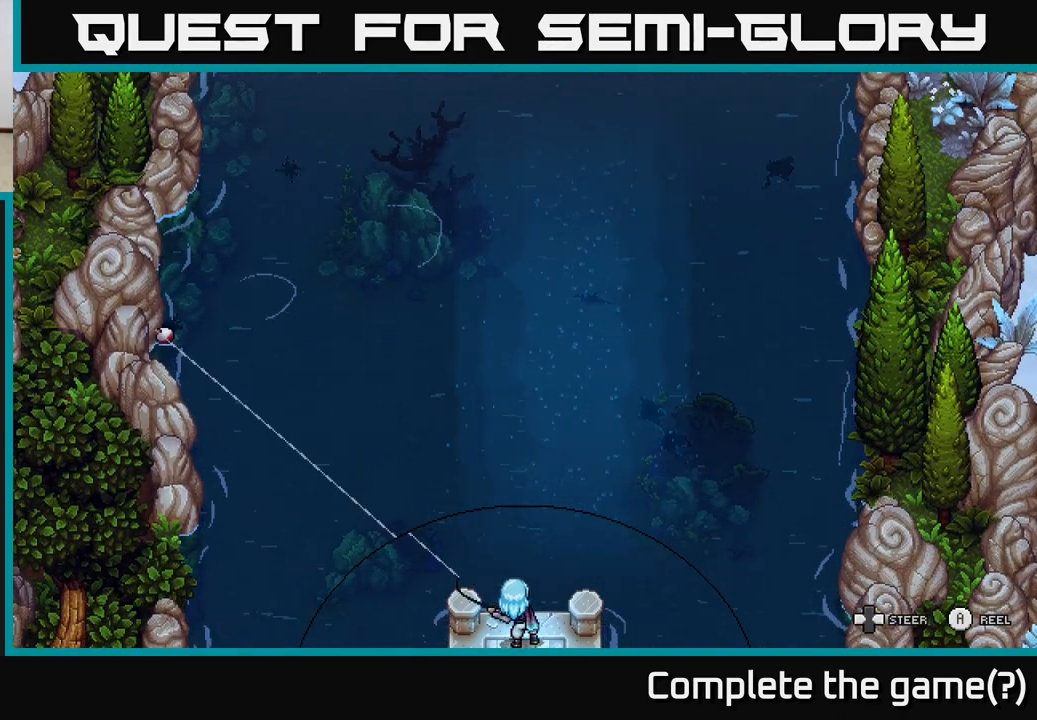
{"buttons": ["A"], "left_stick": "left", "right_stick": "center", "events": []}
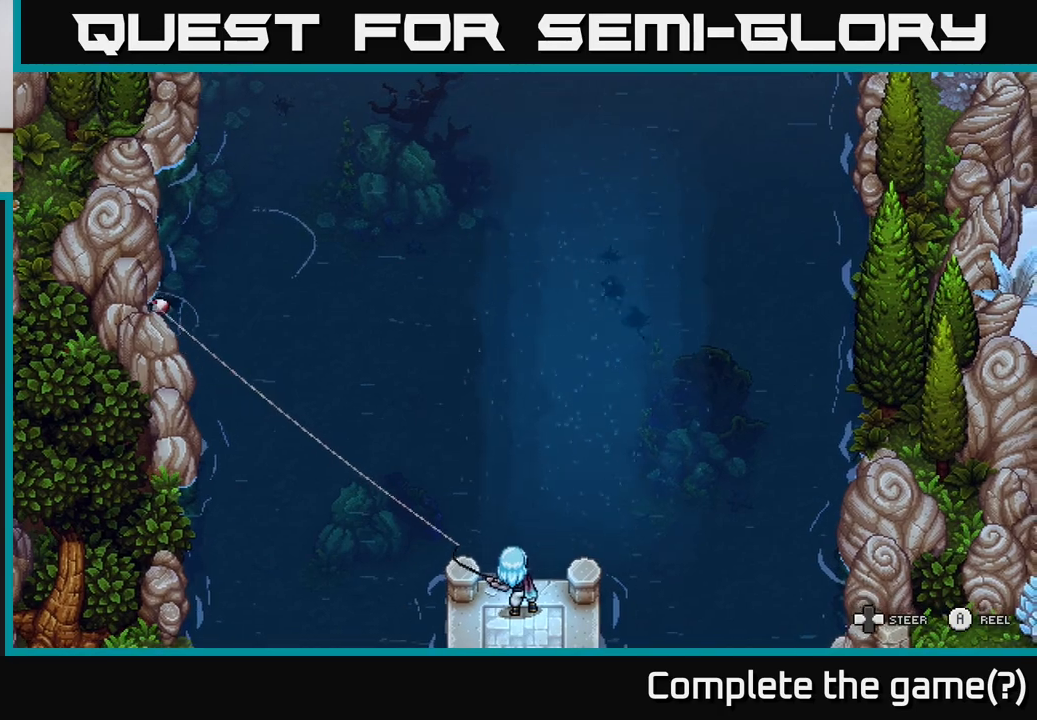
{"buttons": ["A"], "left_stick": "left", "right_stick": "center", "events": []}
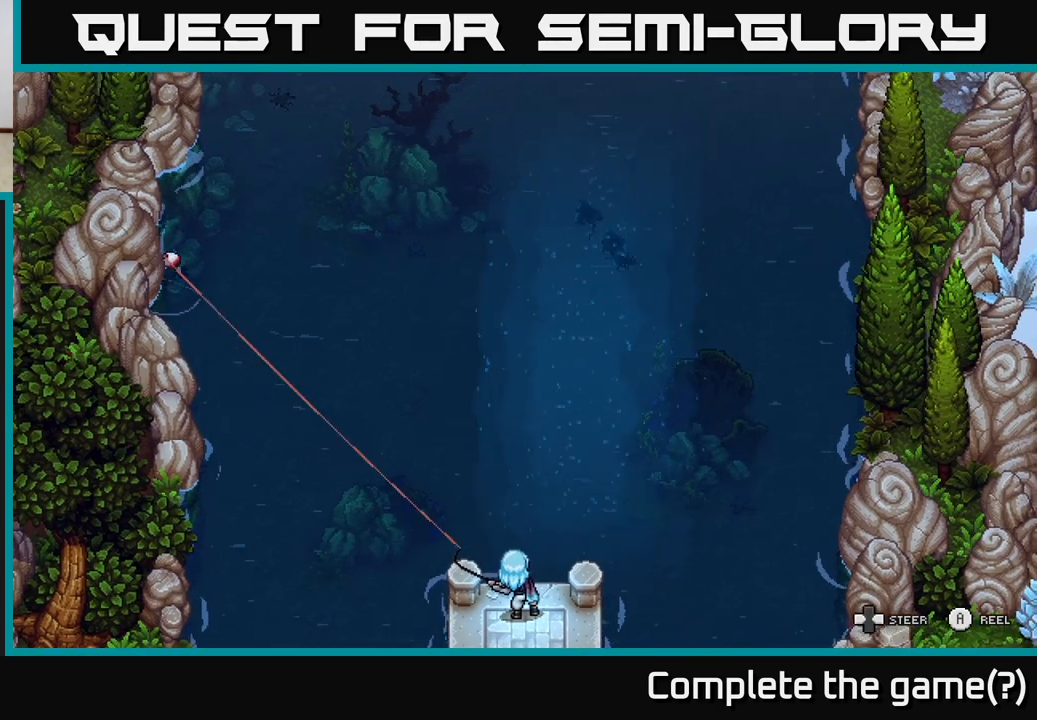
{"buttons": ["A"], "left_stick": "down", "right_stick": "center", "events": [[267, "left_stick", "down-left"], [367, "left_stick", "down"]]}
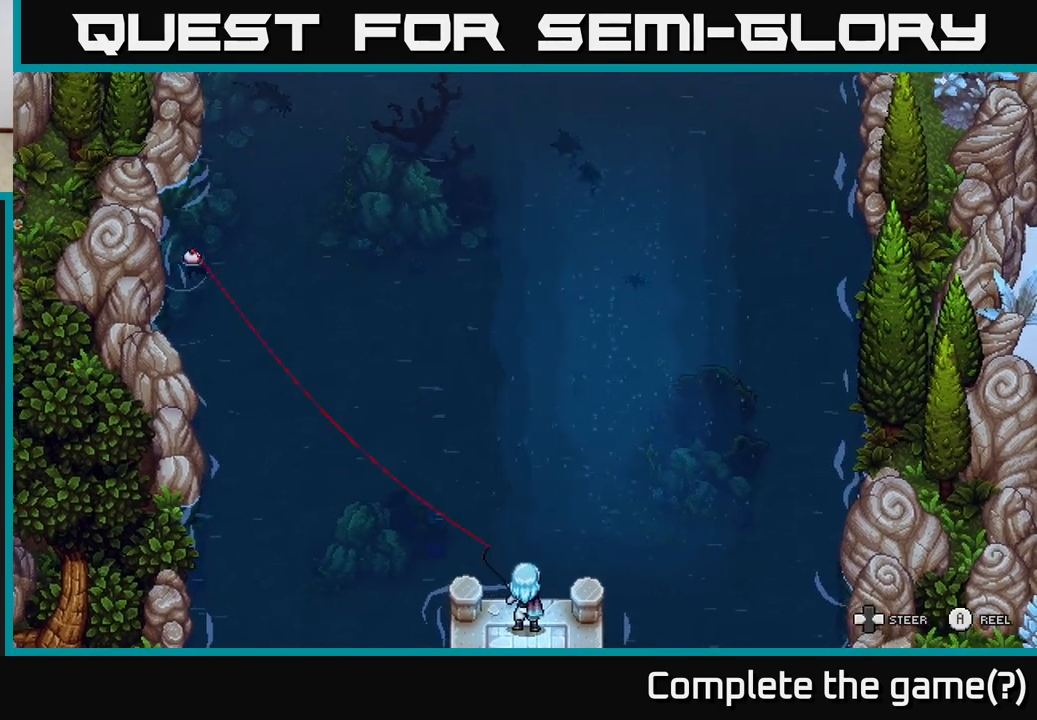
{"buttons": ["A"], "left_stick": "down", "right_stick": "center", "events": []}
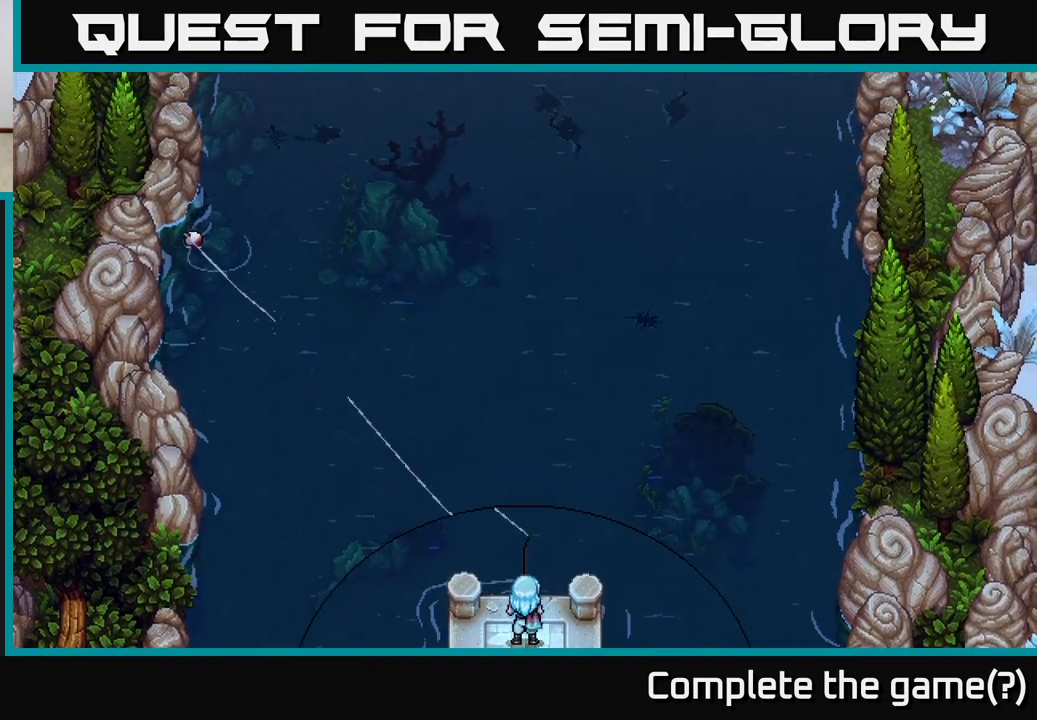
{"buttons": [], "left_stick": "center", "right_stick": "center", "events": [[233, "A", "up"], [233, "left_stick", "down-right"], [333, "left_stick", "center"]]}
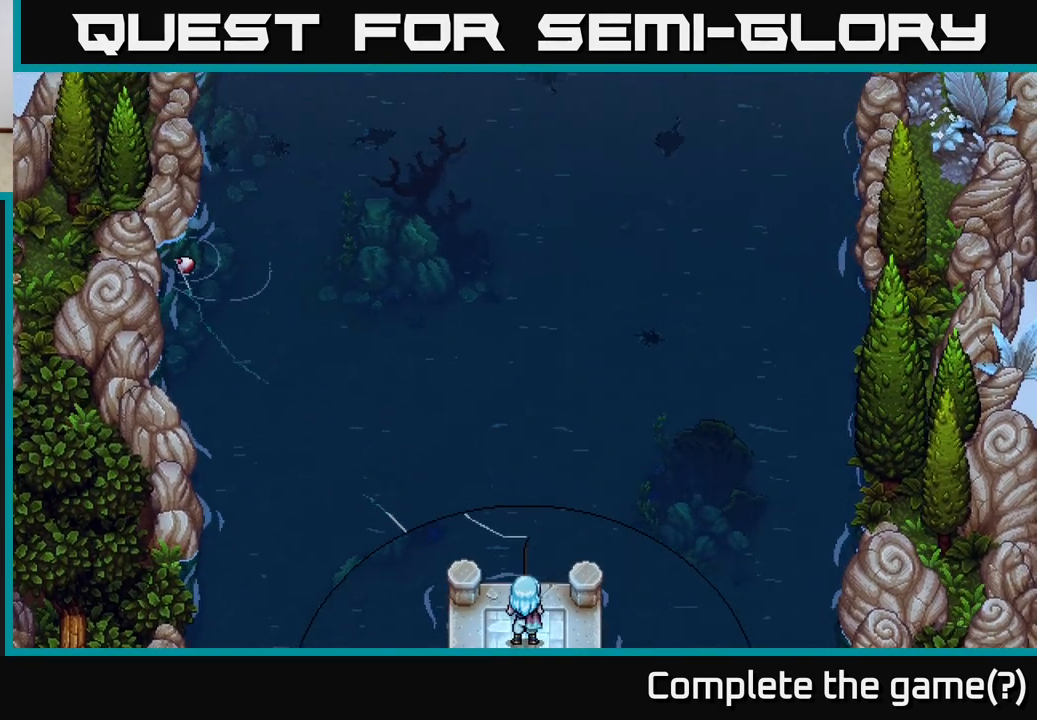
{"buttons": [], "left_stick": "center", "right_stick": "center", "events": []}
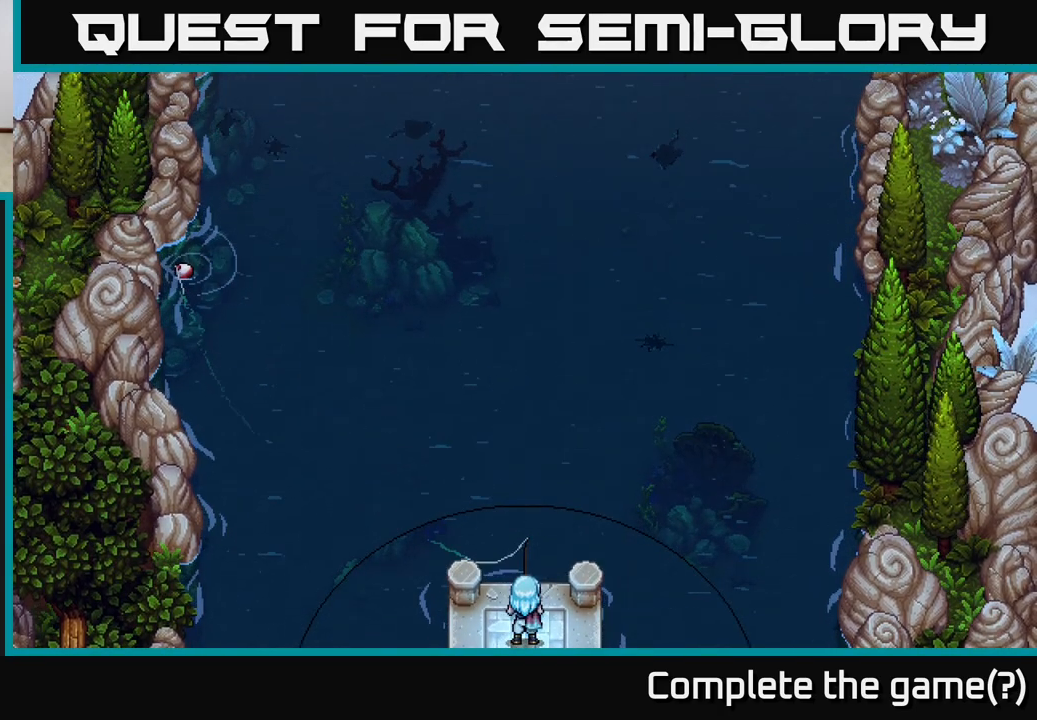
{"buttons": [], "left_stick": "up", "right_stick": "center", "events": [[83, "left_stick", "up"], [233, "left_stick", "up-right"], [417, "left_stick", "up"]]}
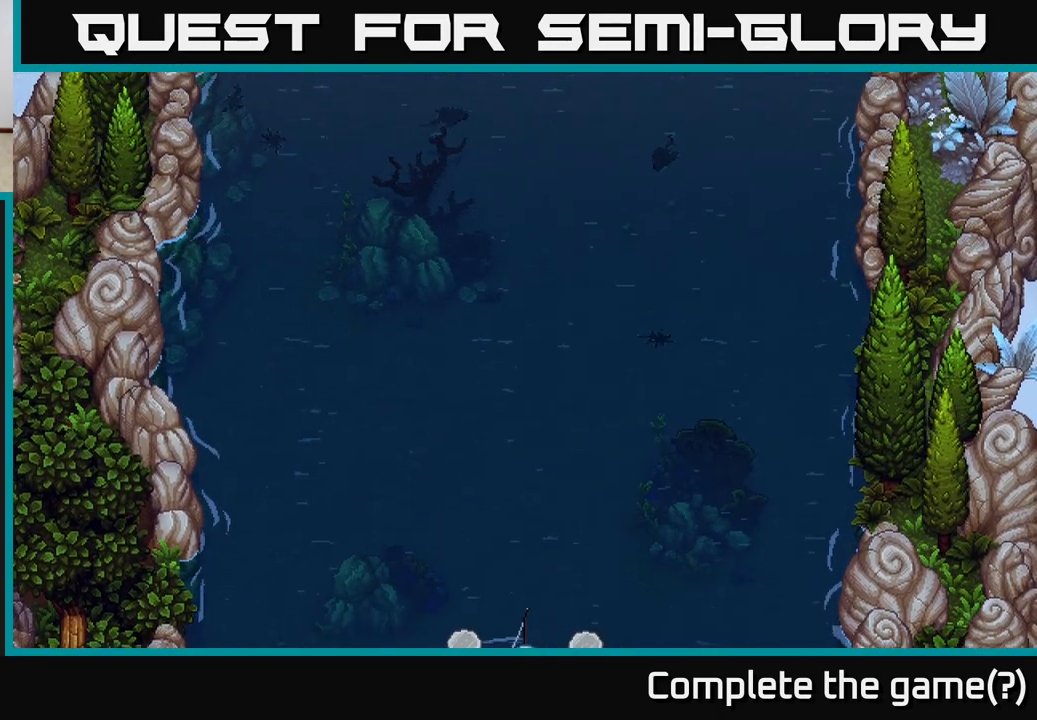
{"buttons": [], "left_stick": "center", "right_stick": "center", "events": [[167, "left_stick", "center"], [367, "A", "down"], [500, "A", "up"]]}
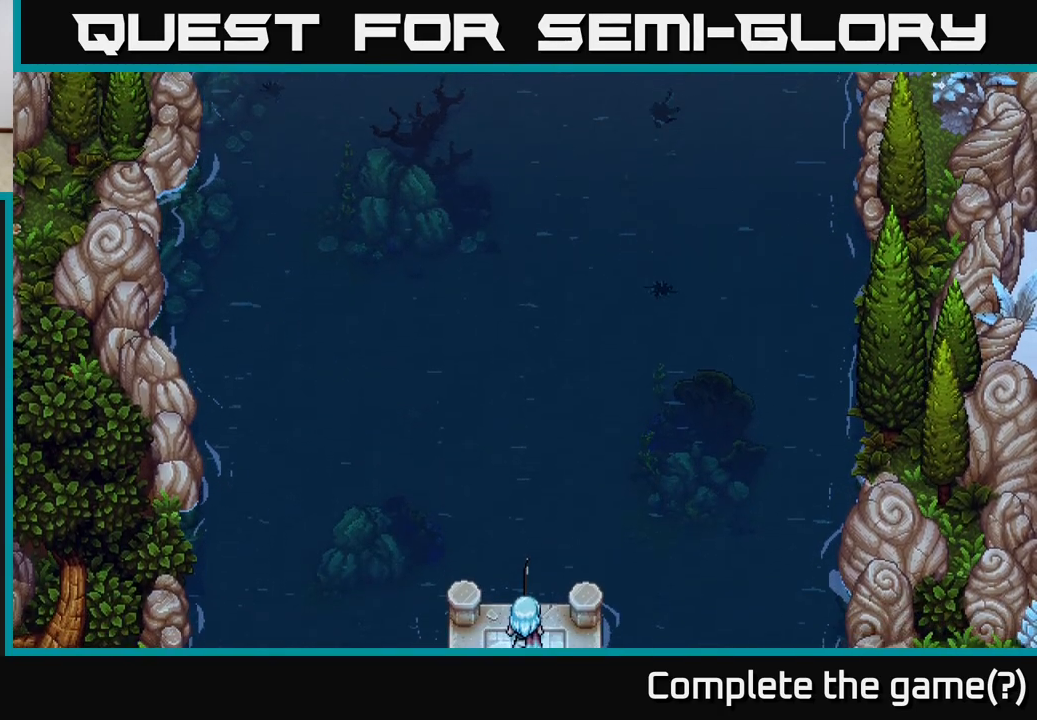
{"buttons": [], "left_stick": "up", "right_stick": "center", "events": [[200, "left_stick", "up"]]}
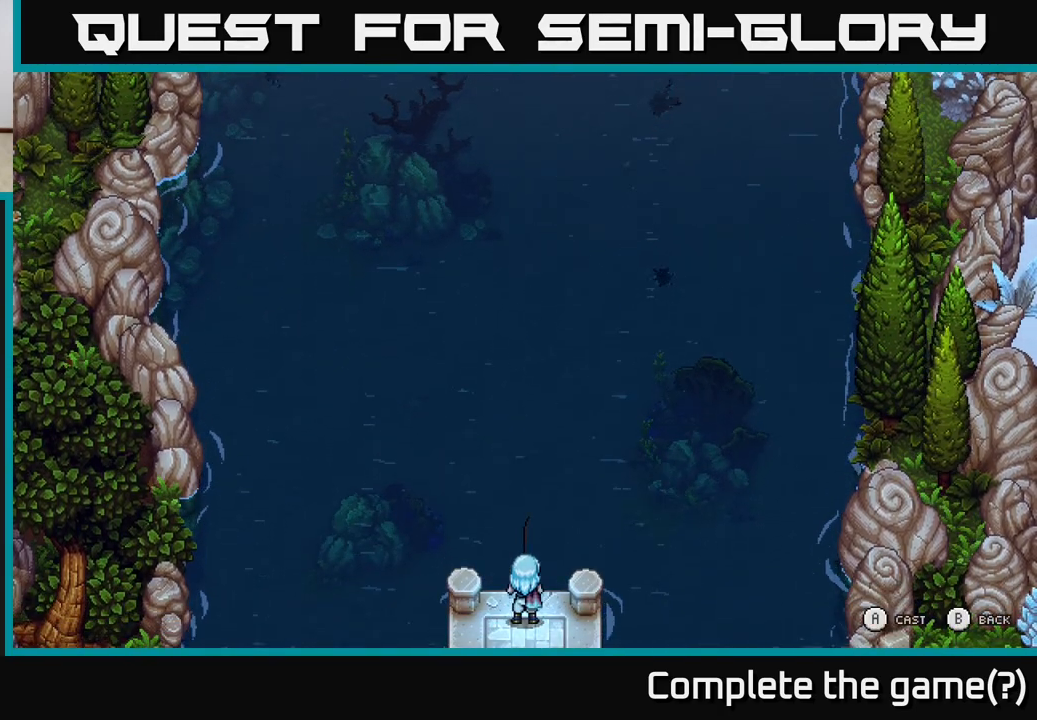
{"buttons": [], "left_stick": "up", "right_stick": "center", "events": [[150, "A", "down"], [250, "A", "up"]]}
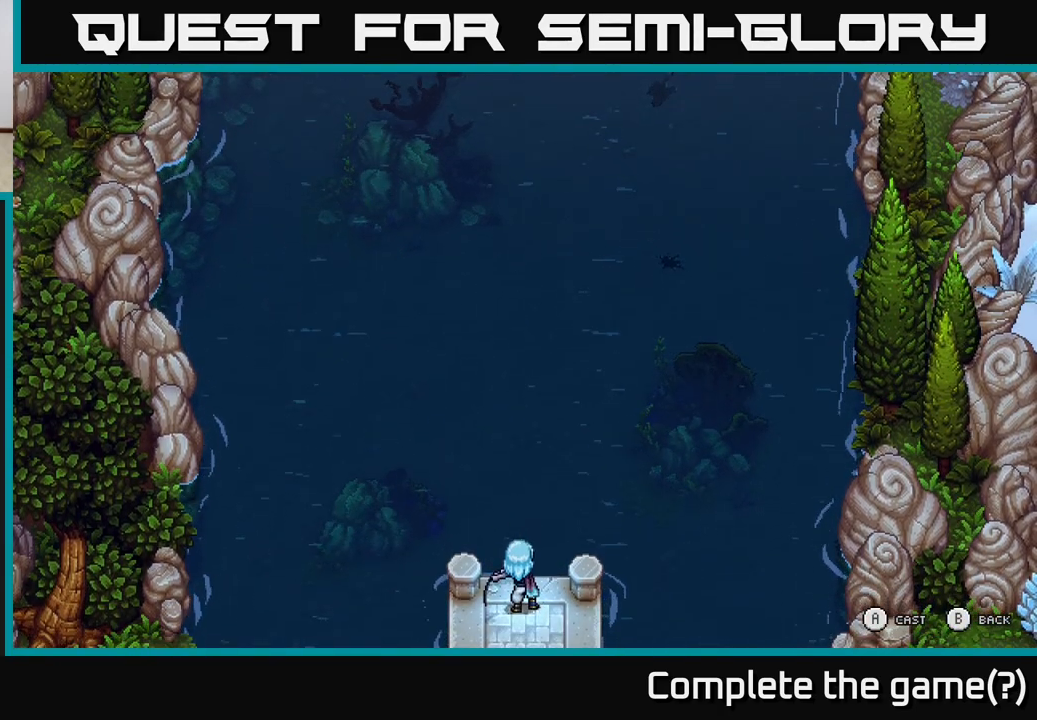
{"buttons": [], "left_stick": "up-right", "right_stick": "center", "events": [[317, "left_stick", "up-right"]]}
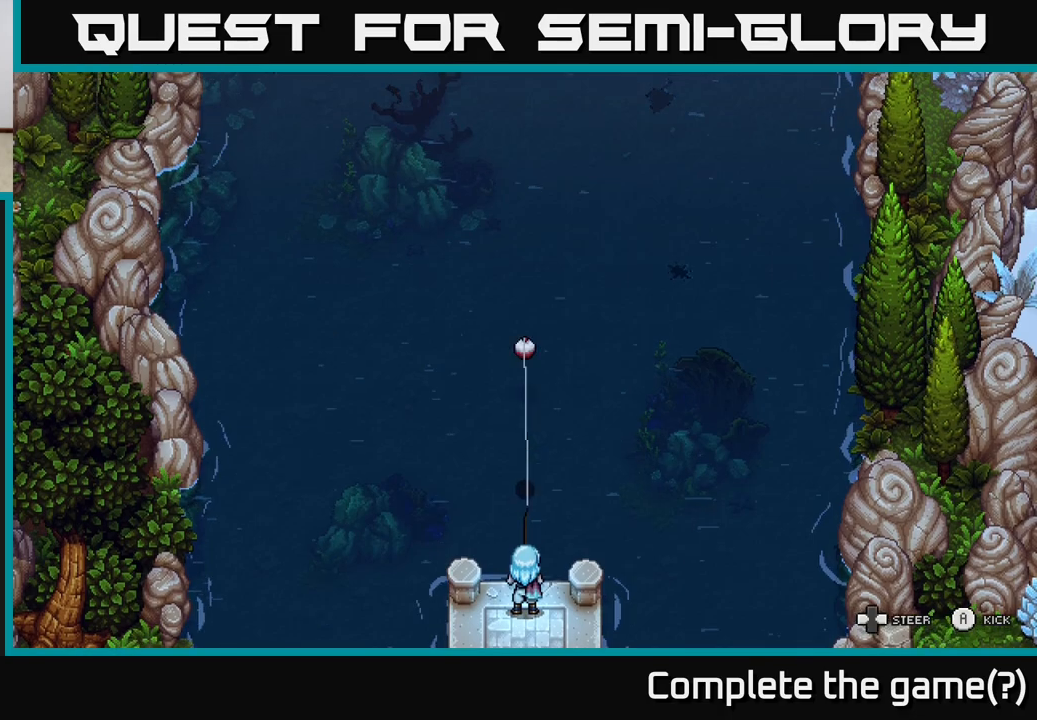
{"buttons": [], "left_stick": "right", "right_stick": "center", "events": [[233, "left_stick", "right"]]}
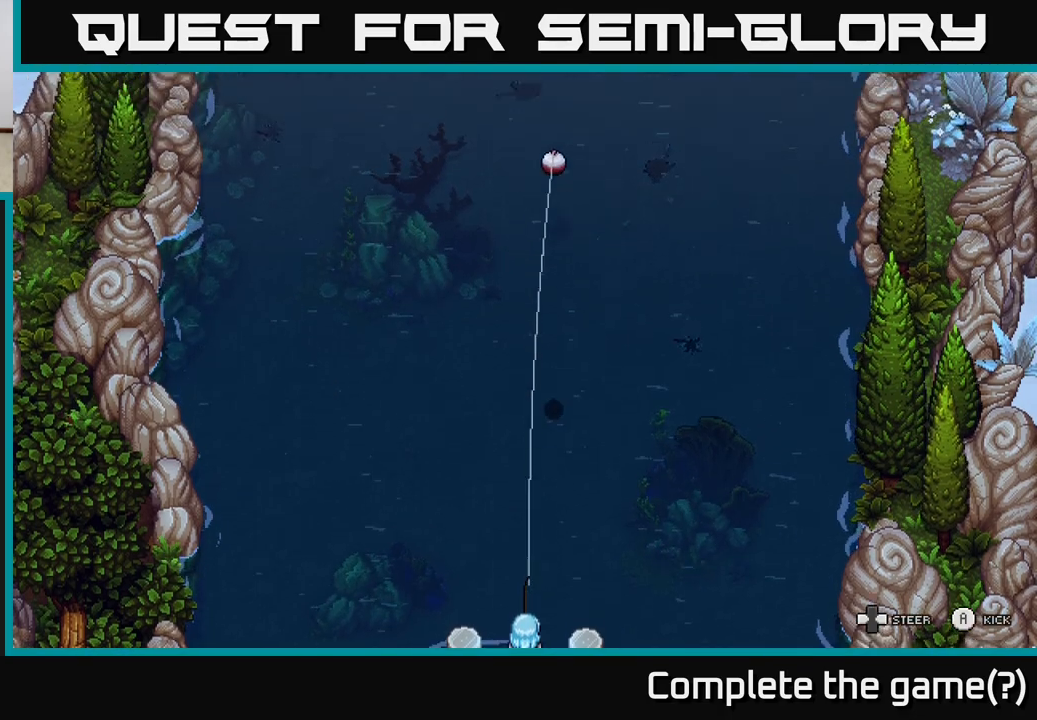
{"buttons": [], "left_stick": "left", "right_stick": "center", "events": [[17, "A", "down"], [150, "A", "up"], [383, "left_stick", "up-left"], [500, "left_stick", "left"]]}
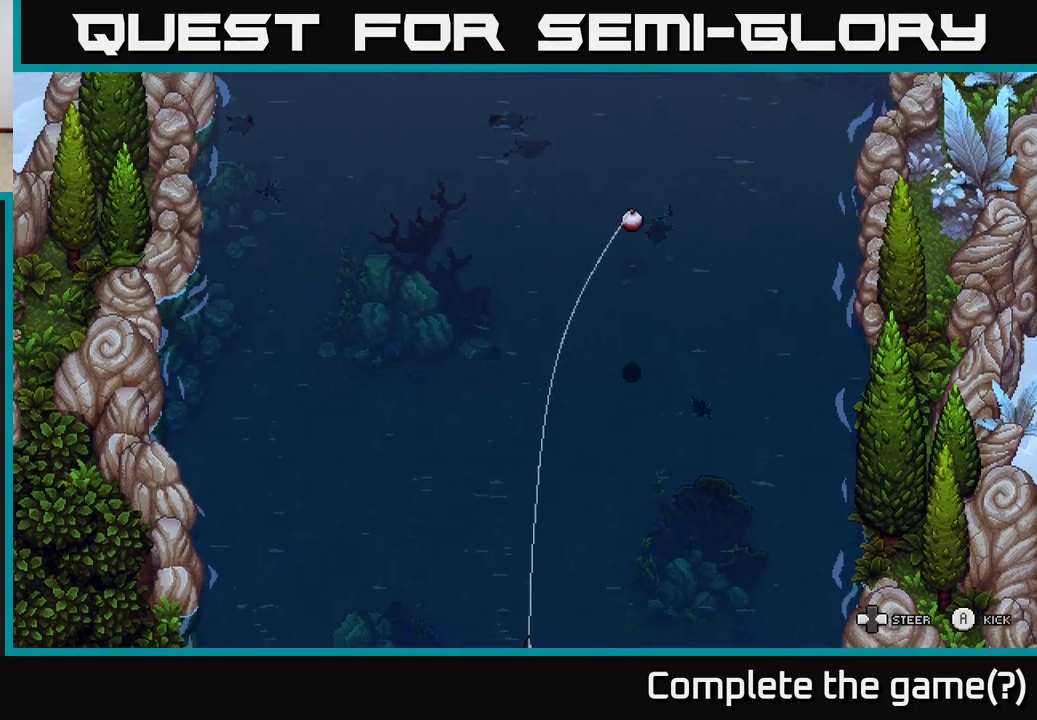
{"buttons": ["A"], "left_stick": "left", "right_stick": "center", "events": [[350, "A", "down"]]}
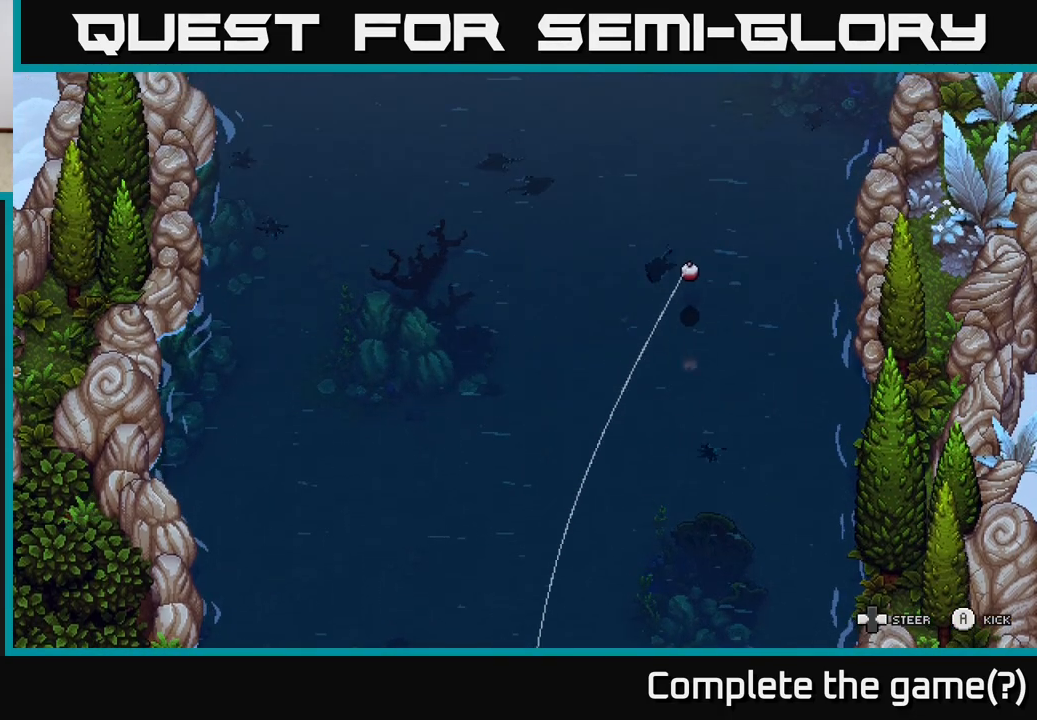
{"buttons": ["A"], "left_stick": "left", "right_stick": "center", "events": []}
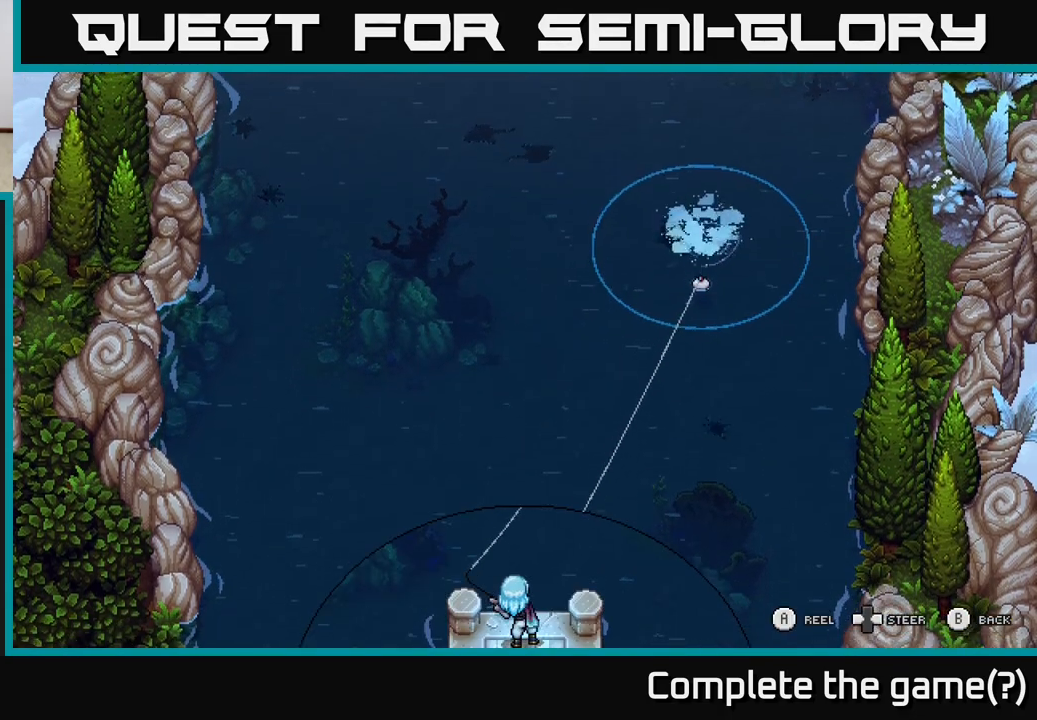
{"buttons": [], "left_stick": "up-left", "right_stick": "center", "events": [[183, "left_stick", "up-left"], [200, "A", "up"]]}
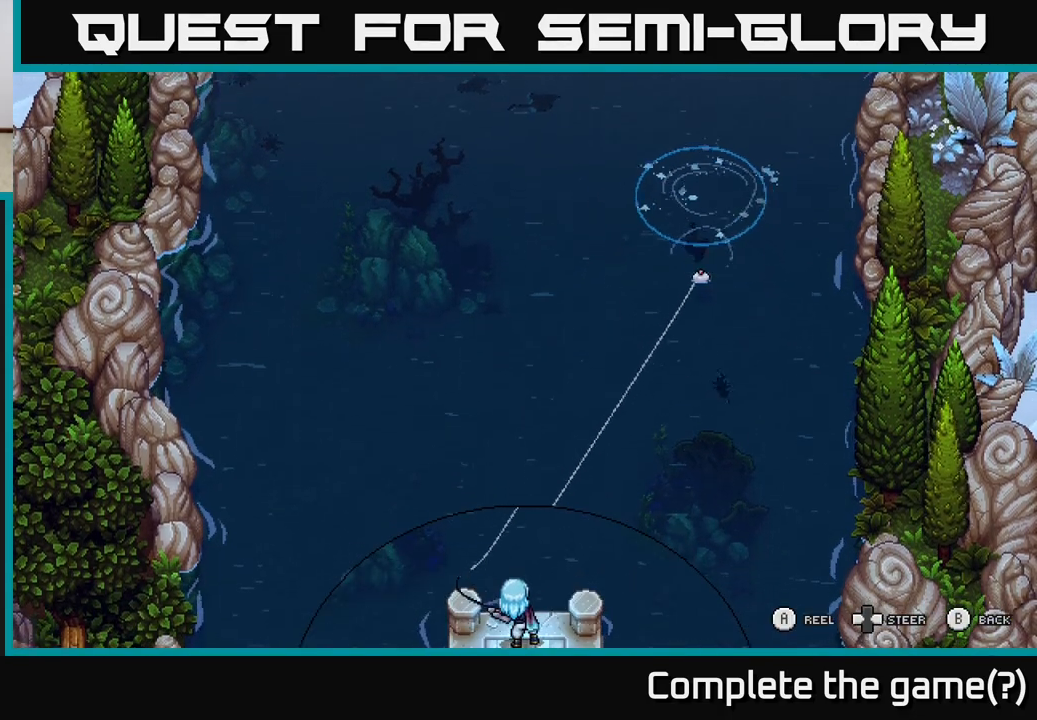
{"buttons": ["A"], "left_stick": "down-left", "right_stick": "center", "events": [[200, "A", "down"], [300, "left_stick", "down-left"]]}
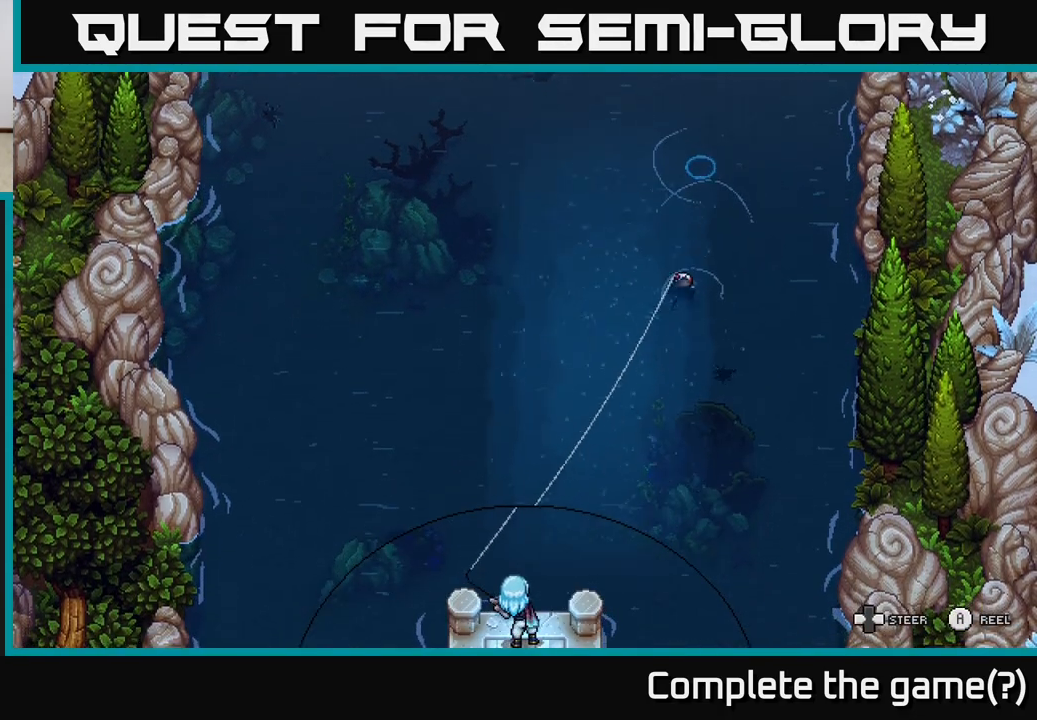
{"buttons": ["A"], "left_stick": "down-left", "right_stick": "center", "events": []}